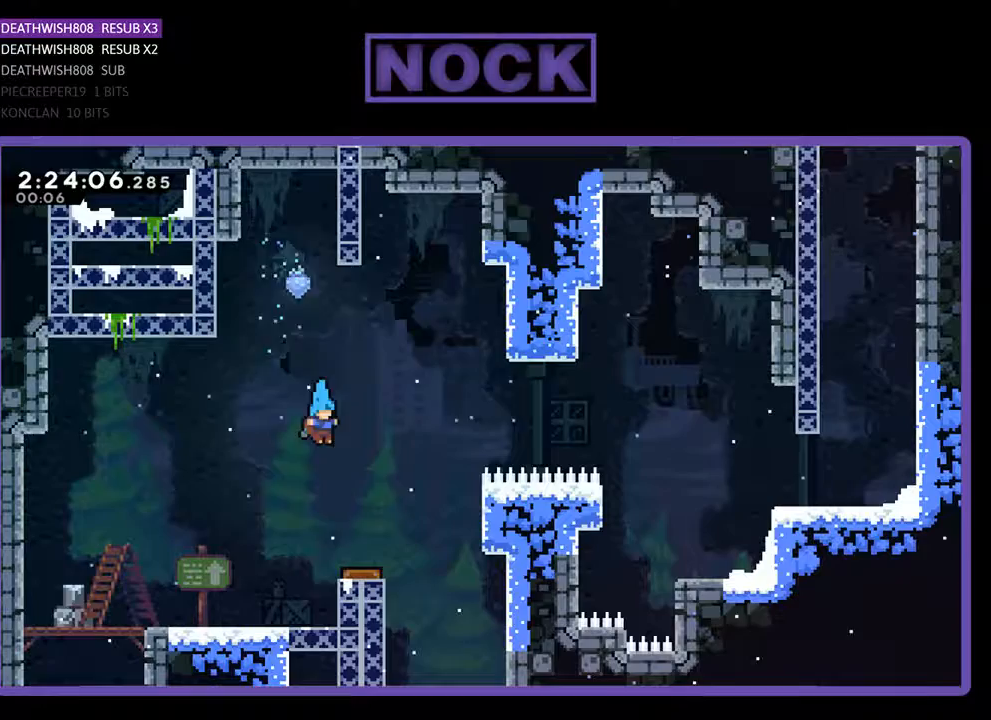
Gameplay with a controller (PlayStation layout); each line is a JSON object with the inputs held at the frame after it. "events" lists button and stick changes between this image and that frame as [ms after this image, input, new state], when the widget could be followed in between. Not read: left_stick right_stick.
{"buttons": ["R2", "DPAD_RIGHT"], "events": [[67, "DPAD_RIGHT", "down"]]}
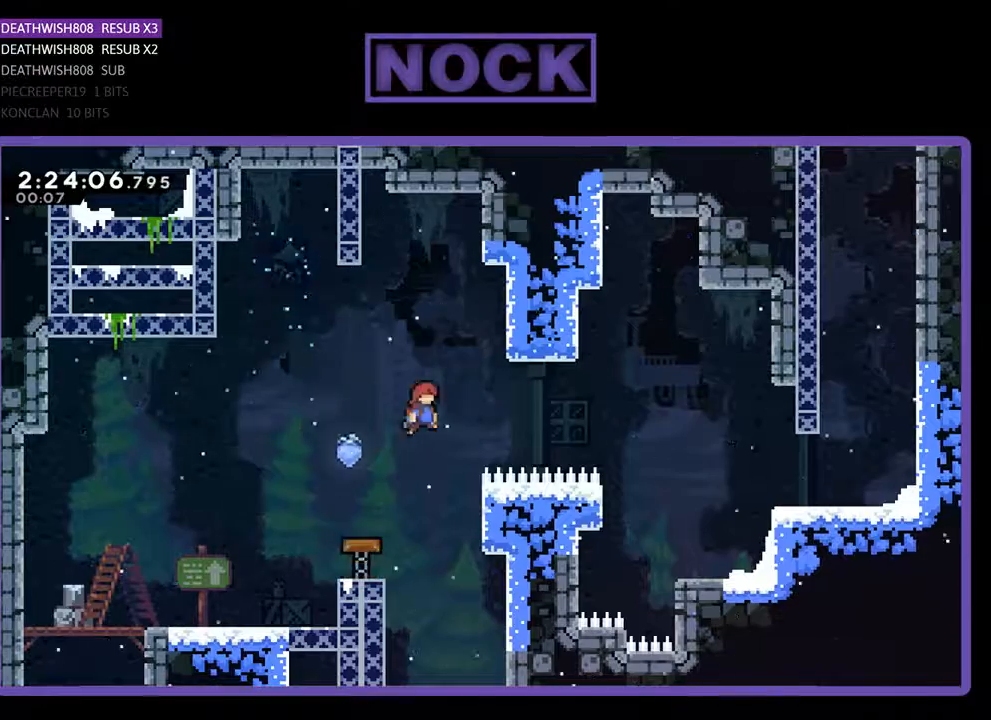
{"buttons": ["CIRCLE", "R2", "DPAD_RIGHT"], "events": [[333, "CIRCLE", "down"]]}
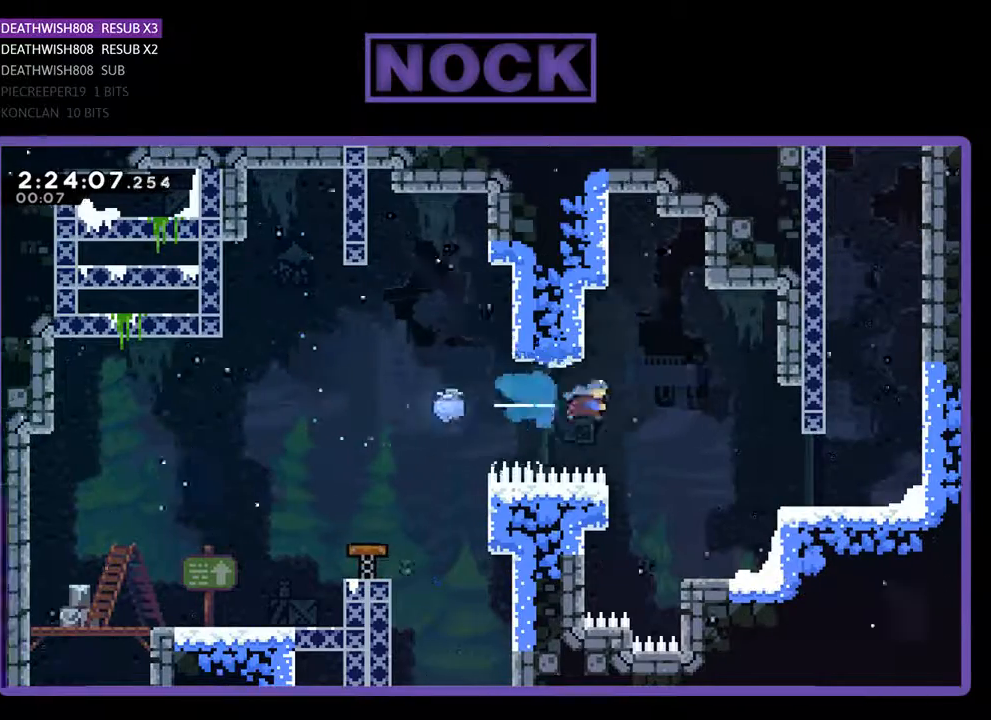
{"buttons": ["R2", "DPAD_UP", "DPAD_RIGHT"], "events": [[367, "CIRCLE", "up"], [500, "DPAD_UP", "down"]]}
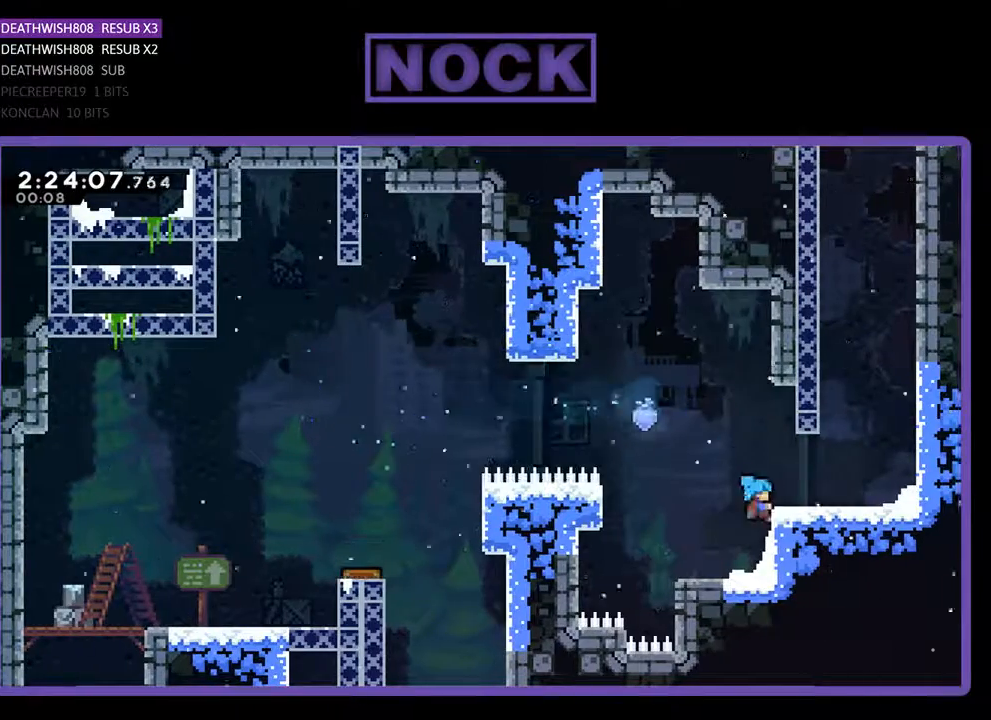
{"buttons": ["R2", "DPAD_RIGHT"], "events": [[67, "CROSS", "down"], [67, "DPAD_UP", "up"], [233, "CROSS", "up"]]}
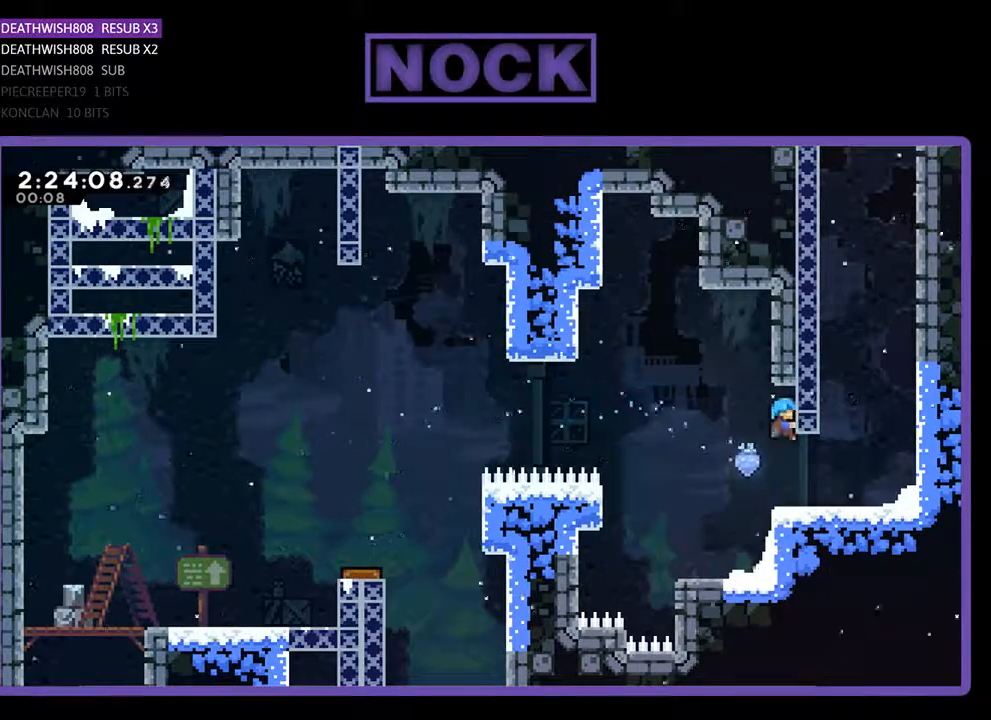
{"buttons": ["DPAD_RIGHT"], "events": [[67, "DPAD_UP", "down"], [233, "DPAD_UP", "up"], [433, "R2", "up"]]}
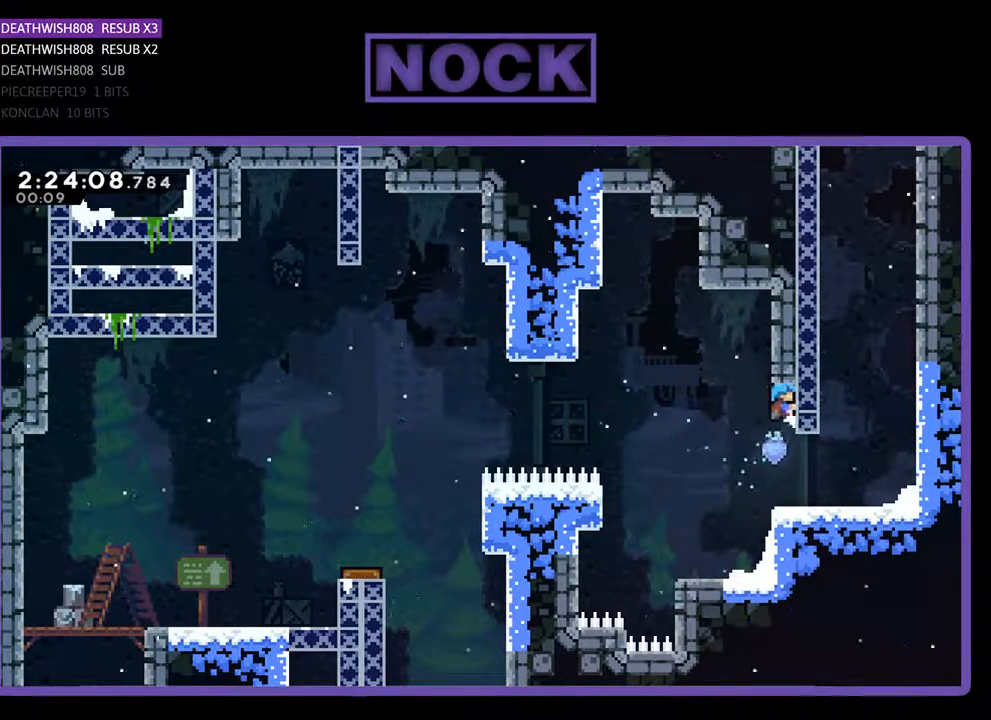
{"buttons": ["CROSS", "R2", "DPAD_UP", "DPAD_RIGHT"], "events": [[233, "R2", "down"], [467, "CROSS", "down"], [500, "DPAD_UP", "down"]]}
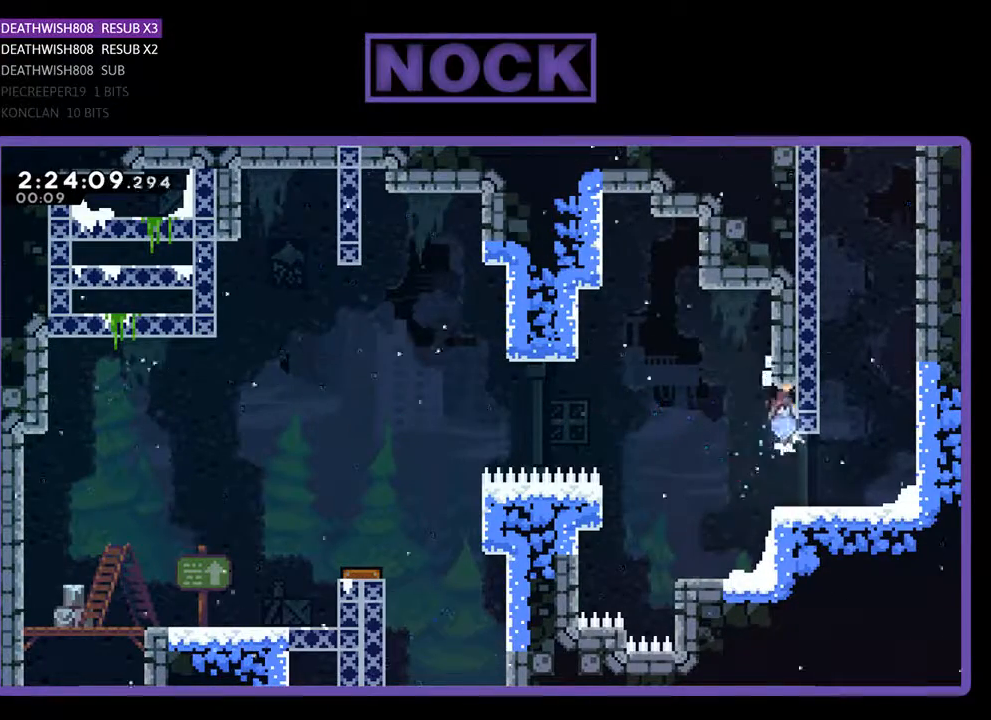
{"buttons": ["R2", "DPAD_RIGHT"], "events": [[100, "CROSS", "up"], [100, "DPAD_UP", "up"]]}
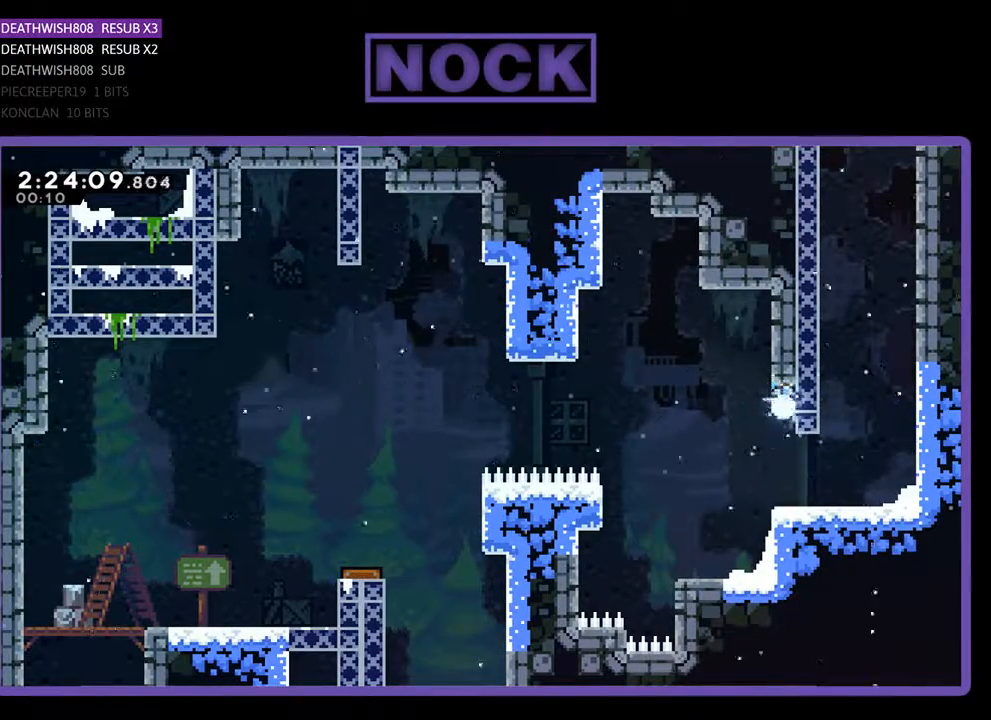
{"buttons": ["DPAD_RIGHT"], "events": [[233, "R2", "up"]]}
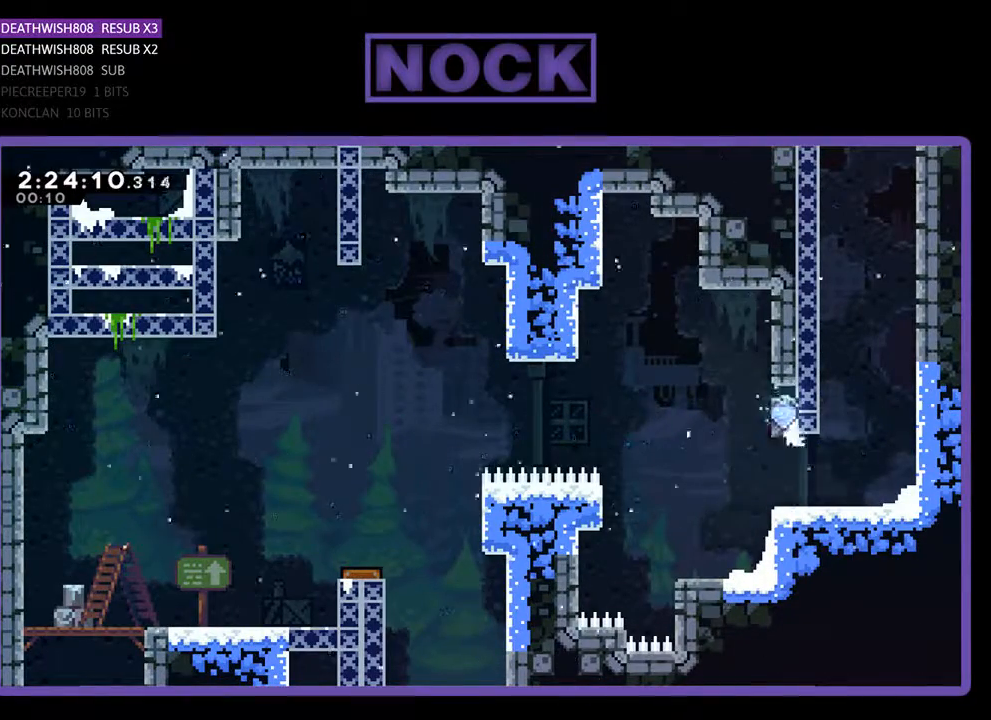
{"buttons": ["CROSS", "R2", "DPAD_UP", "DPAD_RIGHT"], "events": [[300, "R2", "down"], [333, "CROSS", "down"], [400, "DPAD_UP", "down"]]}
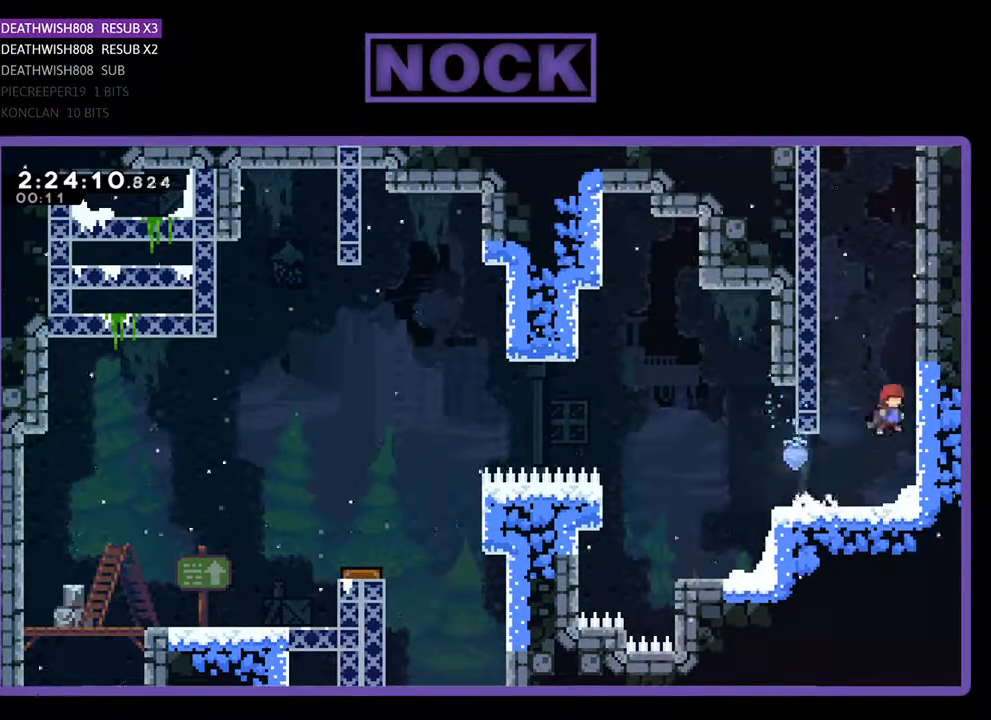
{"buttons": ["R2", "DPAD_UP"], "events": [[67, "CROSS", "up"], [167, "CIRCLE", "down"], [200, "DPAD_RIGHT", "up"], [467, "CIRCLE", "up"]]}
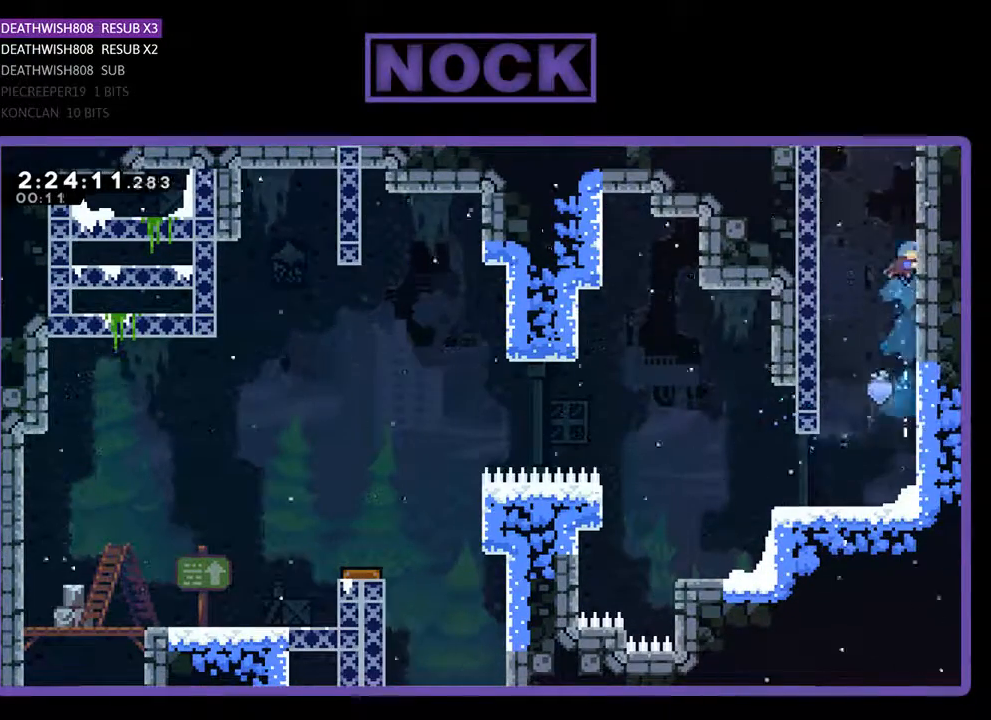
{"buttons": ["R2", "DPAD_UP", "DPAD_LEFT"], "events": [[33, "CROSS", "down"], [100, "DPAD_LEFT", "down"], [433, "CROSS", "up"]]}
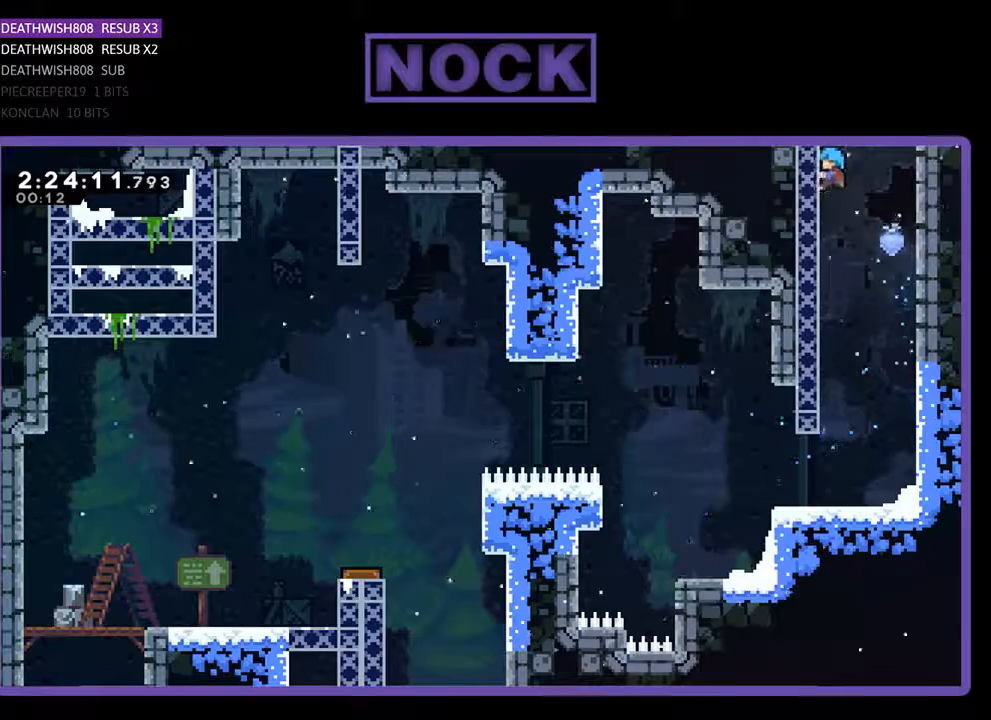
{"buttons": ["CROSS", "R2"], "events": [[67, "CROSS", "down"], [333, "DPAD_LEFT", "up"], [500, "DPAD_UP", "up"]]}
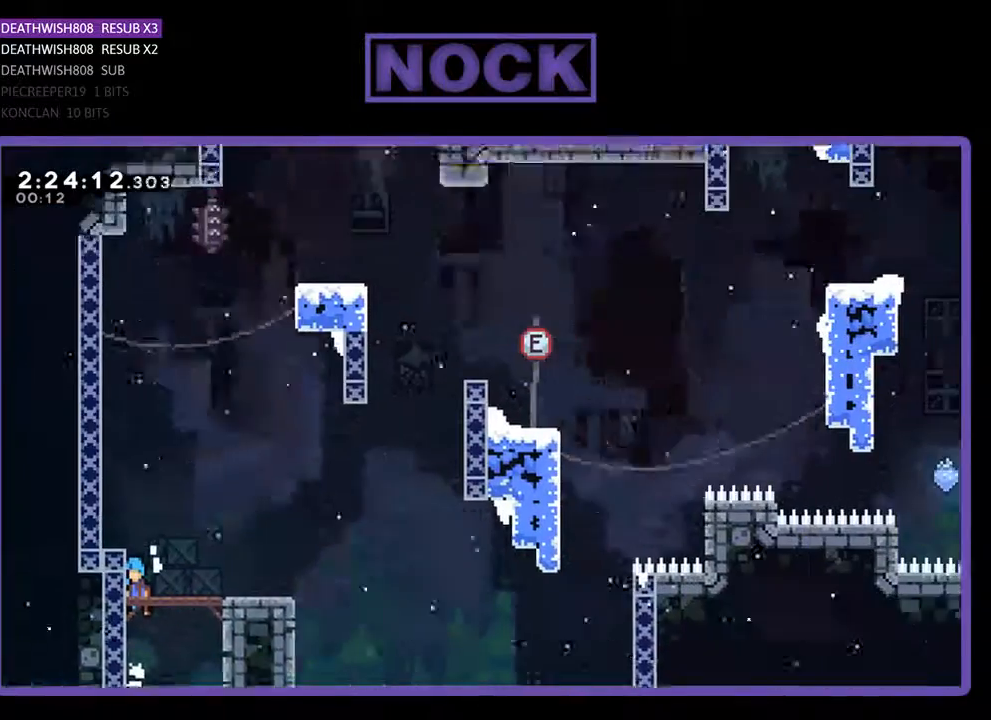
{"buttons": ["CIRCLE", "R2", "DPAD_UP", "DPAD_LEFT"], "events": [[33, "CROSS", "up"], [200, "DPAD_UP", "down"], [500, "CIRCLE", "down"], [500, "DPAD_LEFT", "down"]]}
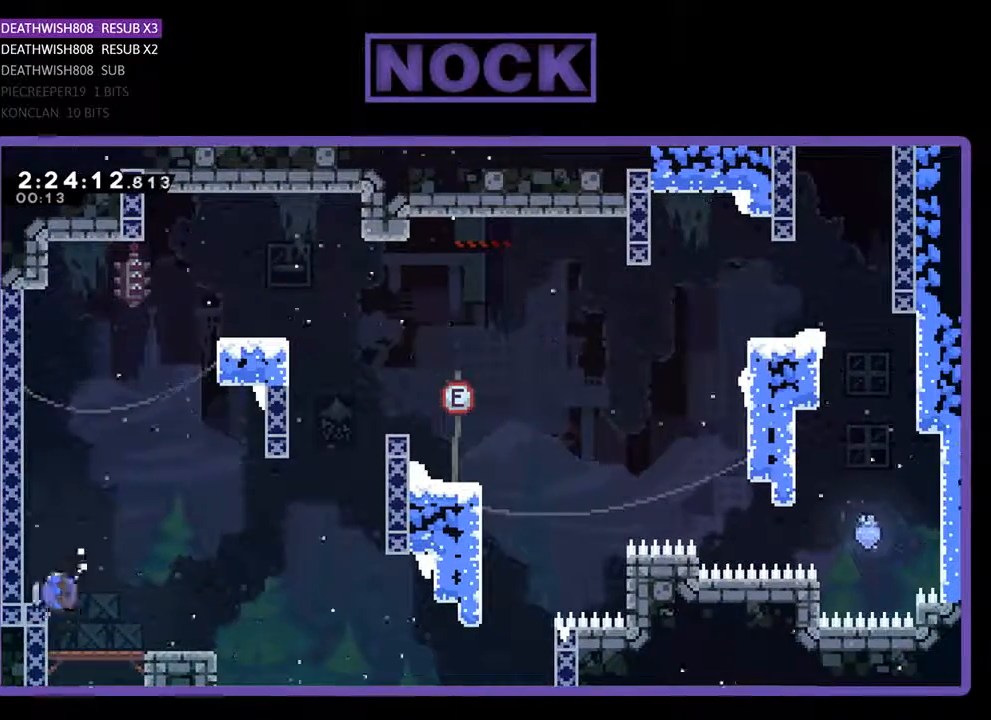
{"buttons": ["R2", "DPAD_UP", "DPAD_LEFT"], "events": [[467, "CIRCLE", "up"]]}
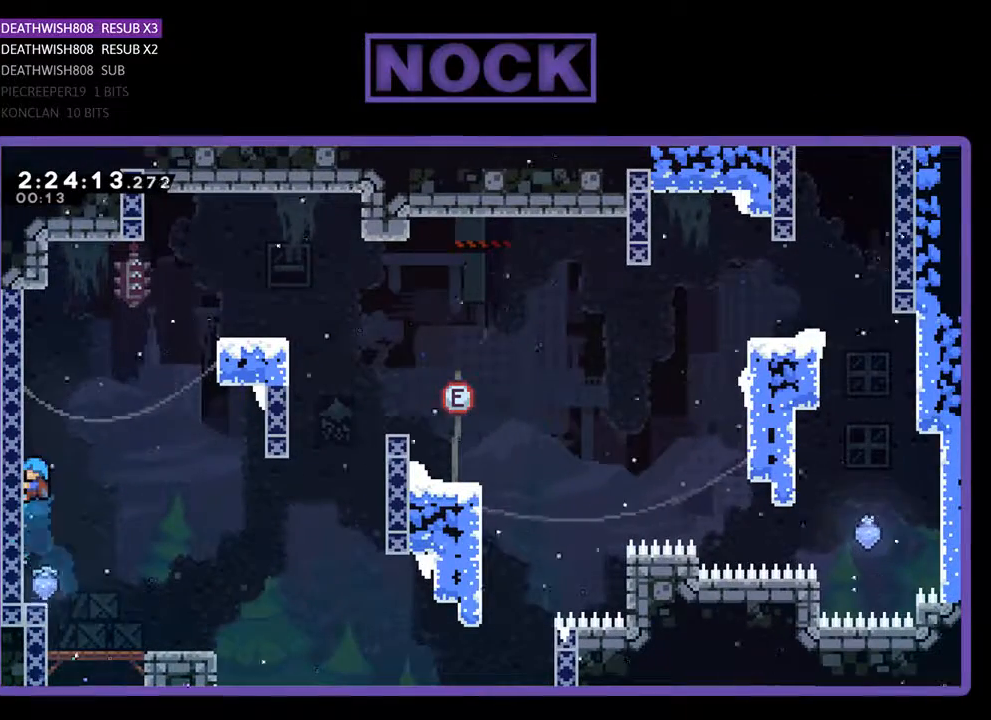
{"buttons": ["R2", "DPAD_UP"], "events": [[133, "DPAD_LEFT", "up"]]}
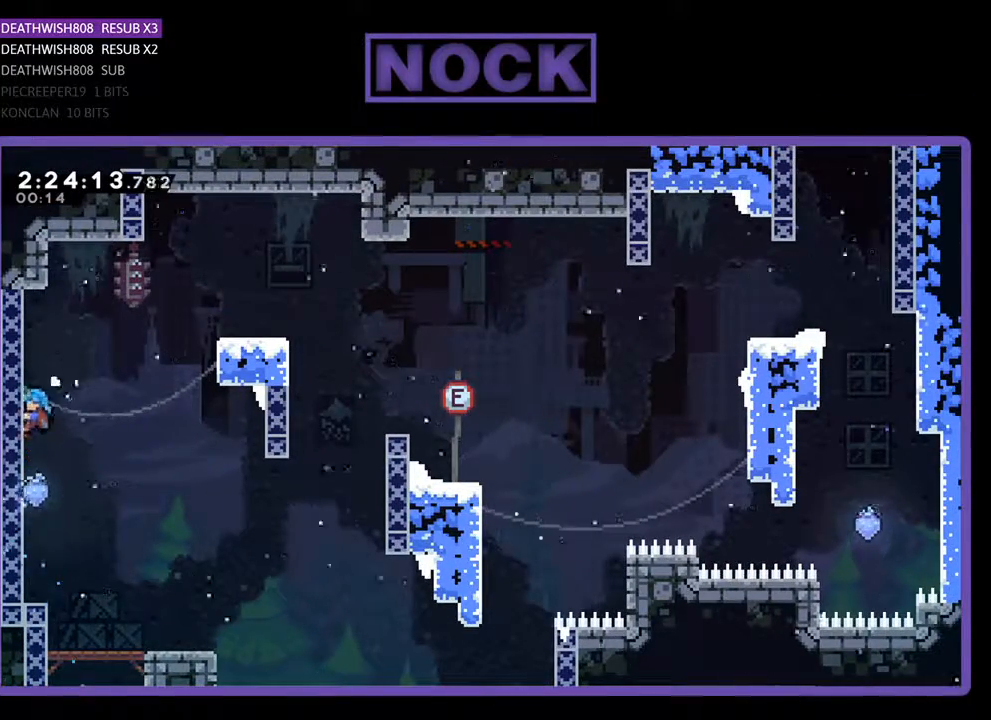
{"buttons": ["CROSS", "R2", "DPAD_RIGHT"], "events": [[167, "DPAD_RIGHT", "down"], [500, "CROSS", "down"], [500, "DPAD_UP", "up"]]}
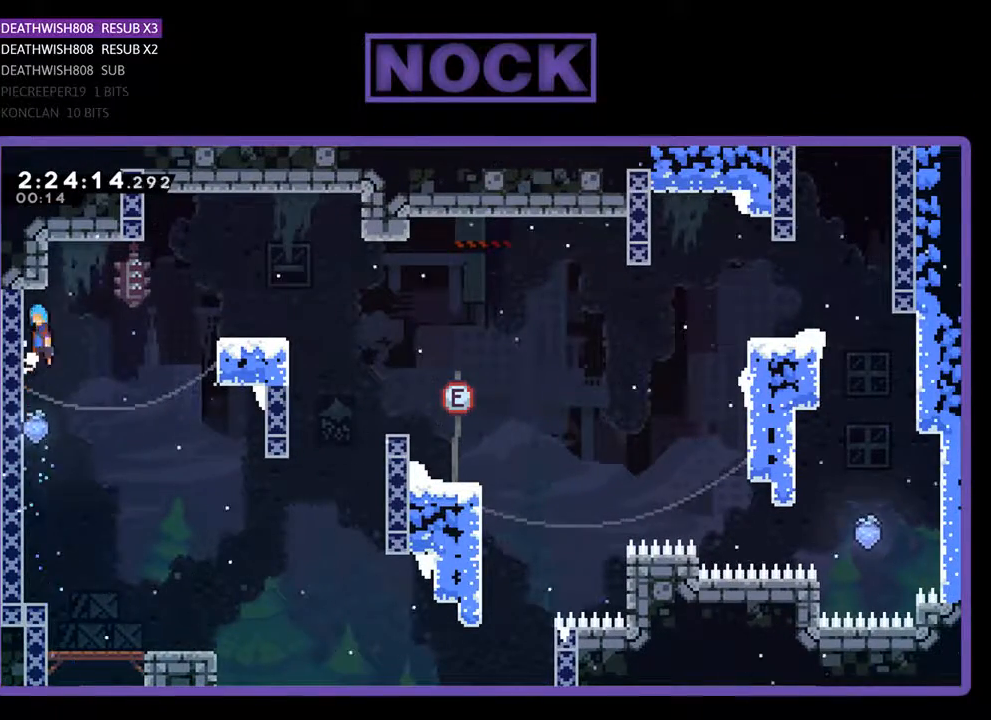
{"buttons": ["CROSS", "R2", "DPAD_RIGHT"], "events": [[67, "DPAD_DOWN", "down"], [300, "DPAD_DOWN", "up"]]}
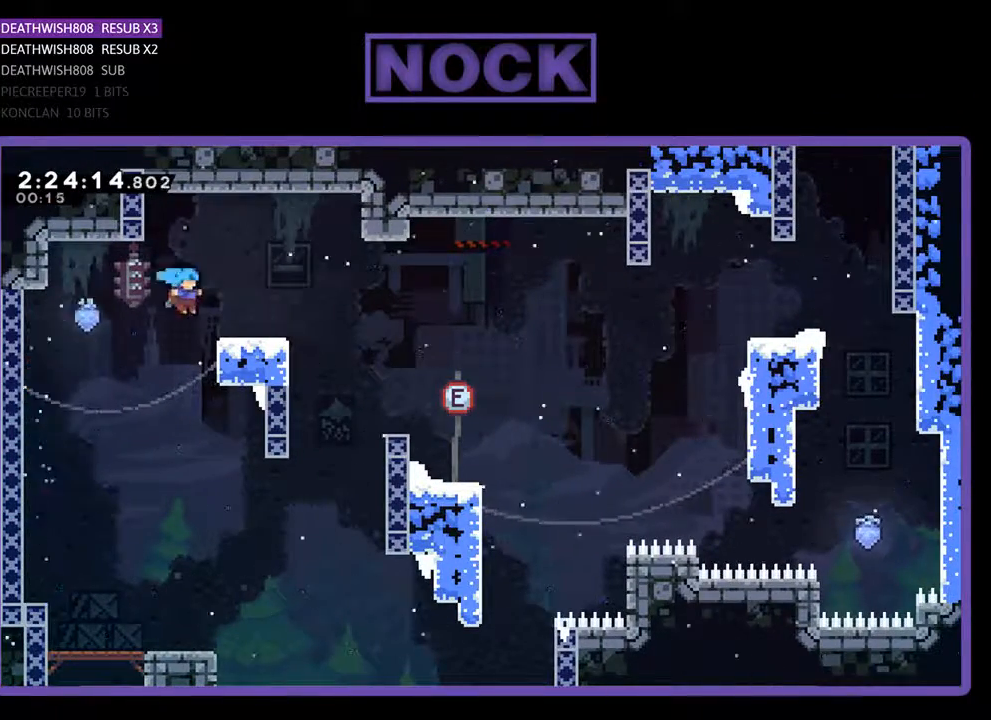
{"buttons": ["CROSS", "R2", "DPAD_RIGHT"], "events": [[67, "CROSS", "up"], [233, "CROSS", "down"]]}
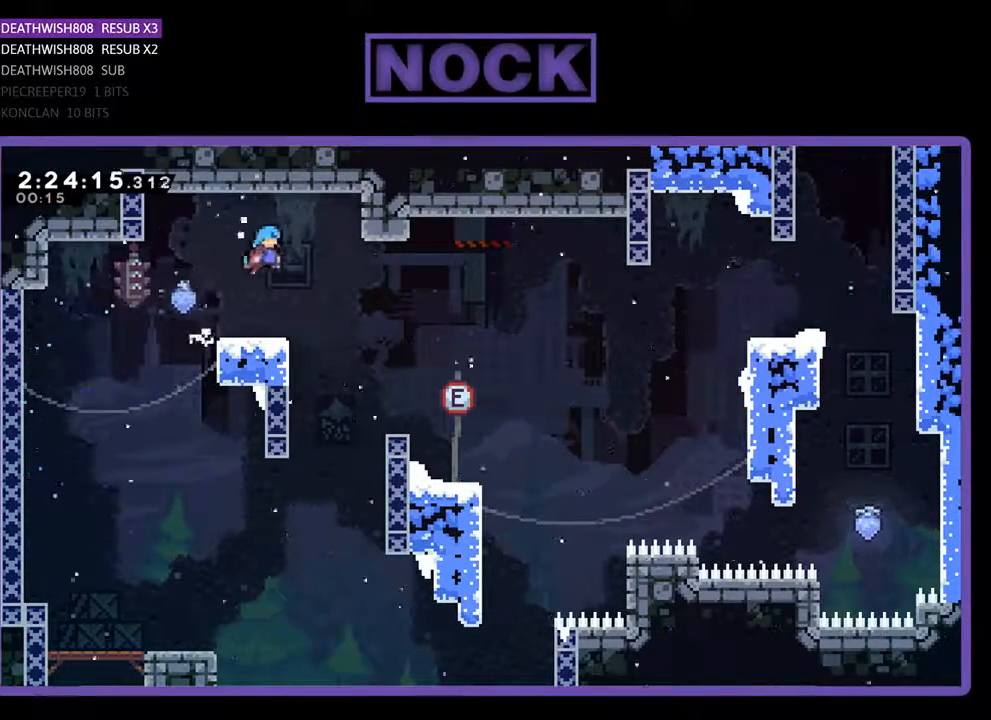
{"buttons": ["R2", "DPAD_RIGHT"], "events": [[500, "CROSS", "up"]]}
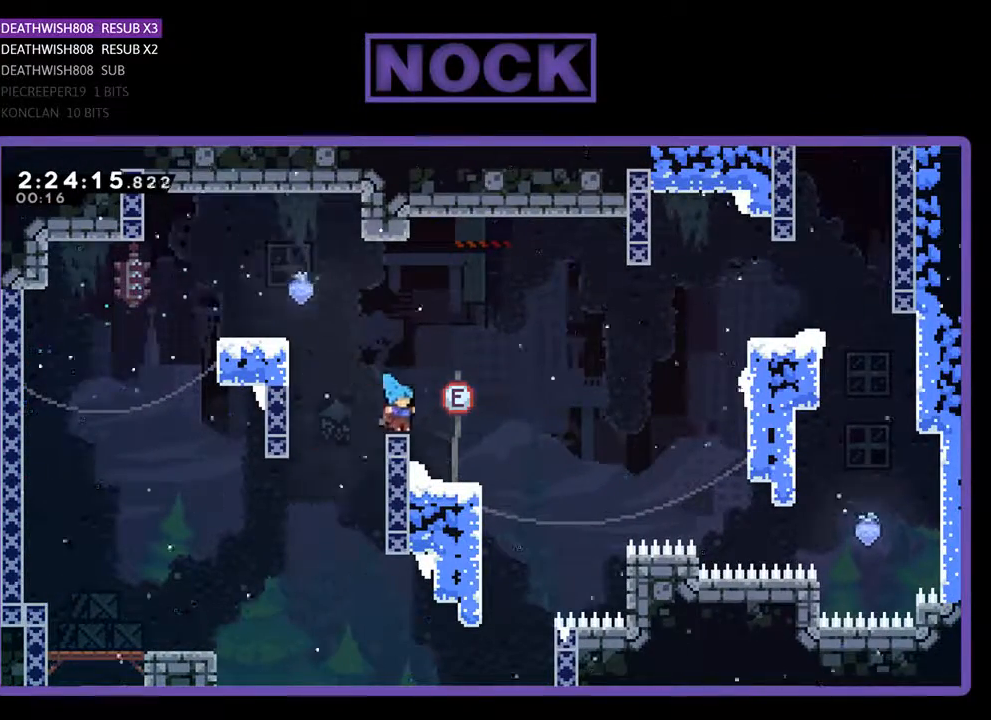
{"buttons": ["CROSS", "R2", "DPAD_UP", "DPAD_RIGHT"], "events": [[100, "CROSS", "down"], [300, "DPAD_UP", "down"]]}
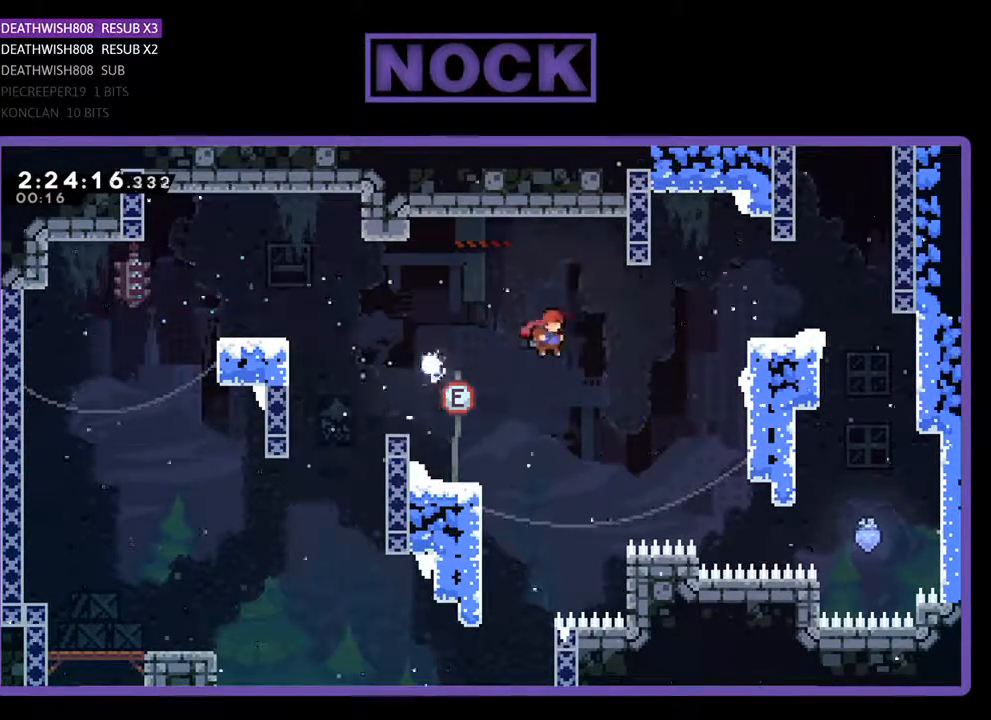
{"buttons": ["CIRCLE", "R2", "DPAD_UP", "DPAD_RIGHT"], "events": [[33, "CROSS", "up"], [133, "CIRCLE", "down"]]}
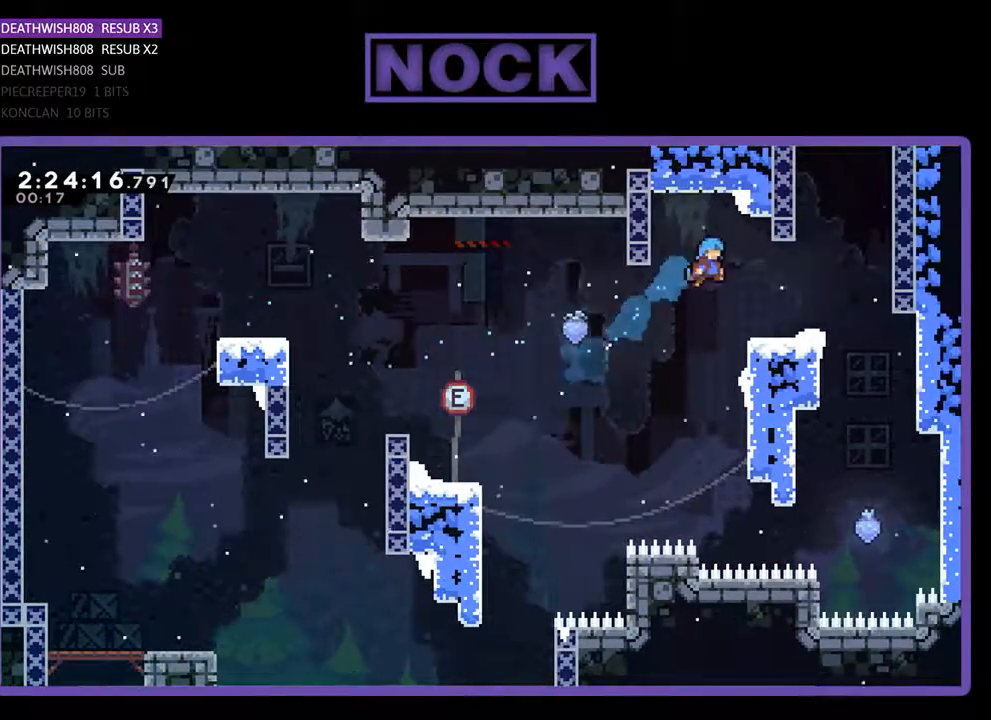
{"buttons": ["R2"], "events": [[133, "CIRCLE", "up"], [133, "DPAD_UP", "up"], [300, "CROSS", "down"], [400, "CROSS", "up"], [500, "DPAD_RIGHT", "up"]]}
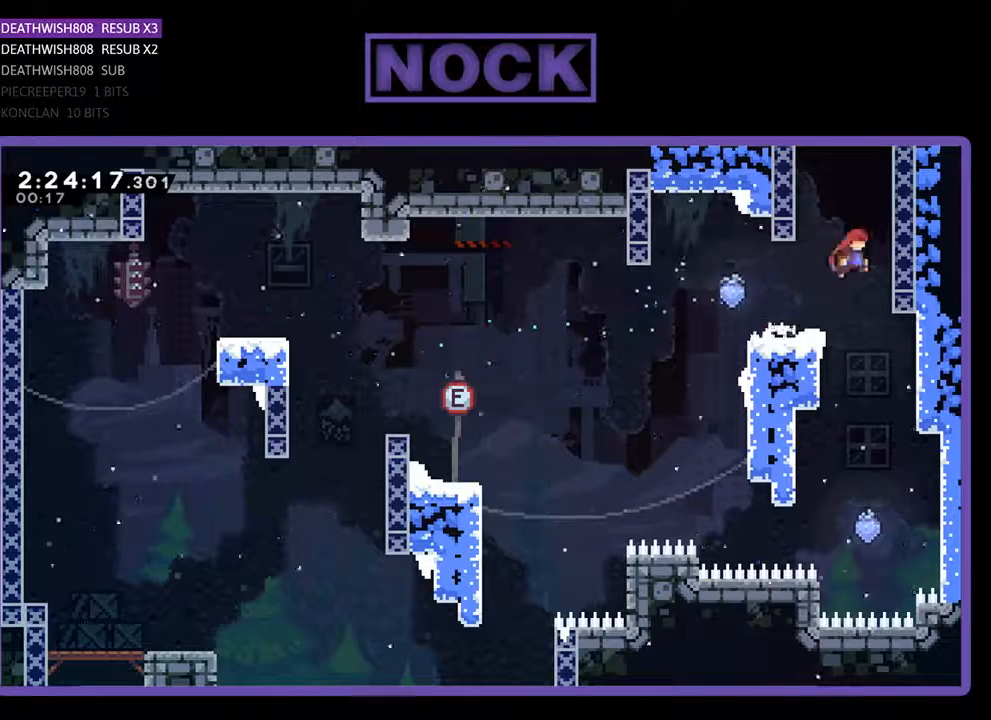
{"buttons": ["R2", "DPAD_RIGHT"], "events": [[367, "DPAD_RIGHT", "down"]]}
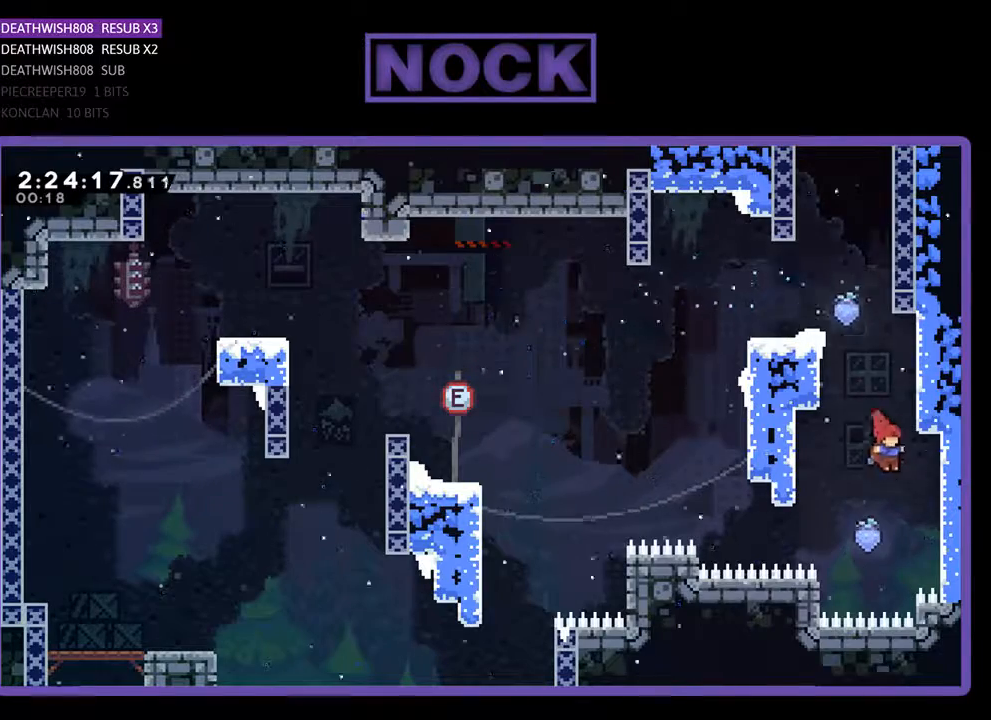
{"buttons": ["R2", "DPAD_LEFT"], "events": [[267, "DPAD_UP", "down"], [333, "DPAD_RIGHT", "up"], [433, "DPAD_LEFT", "down"], [500, "DPAD_UP", "up"]]}
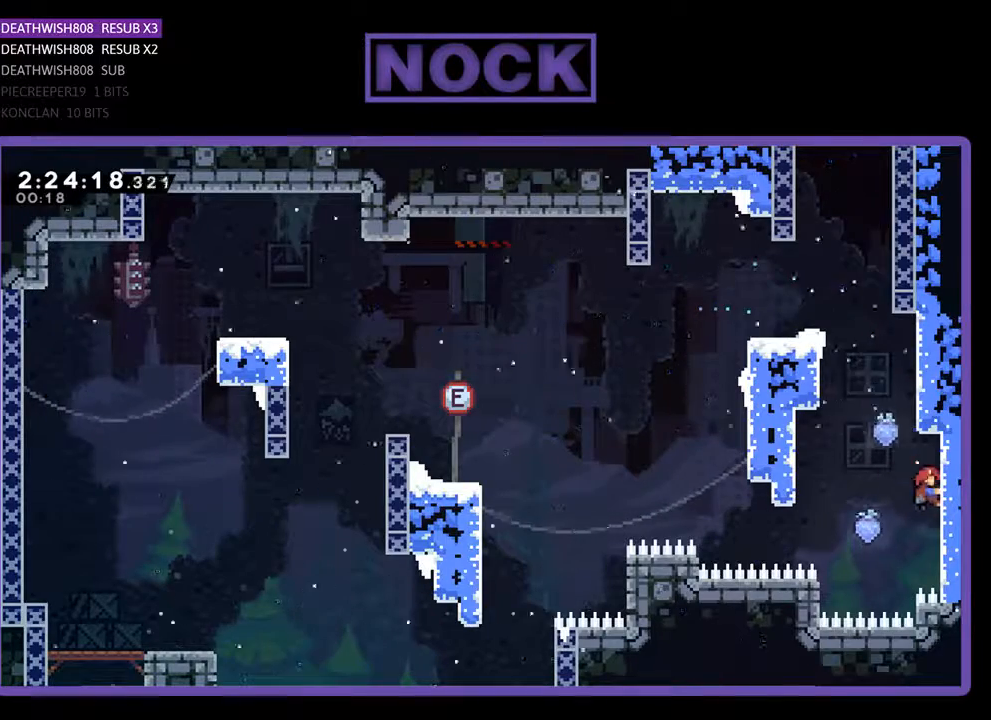
{"buttons": ["CROSS", "R2", "DPAD_UP", "DPAD_LEFT"], "events": [[33, "DPAD_UP", "down"], [100, "CROSS", "down"]]}
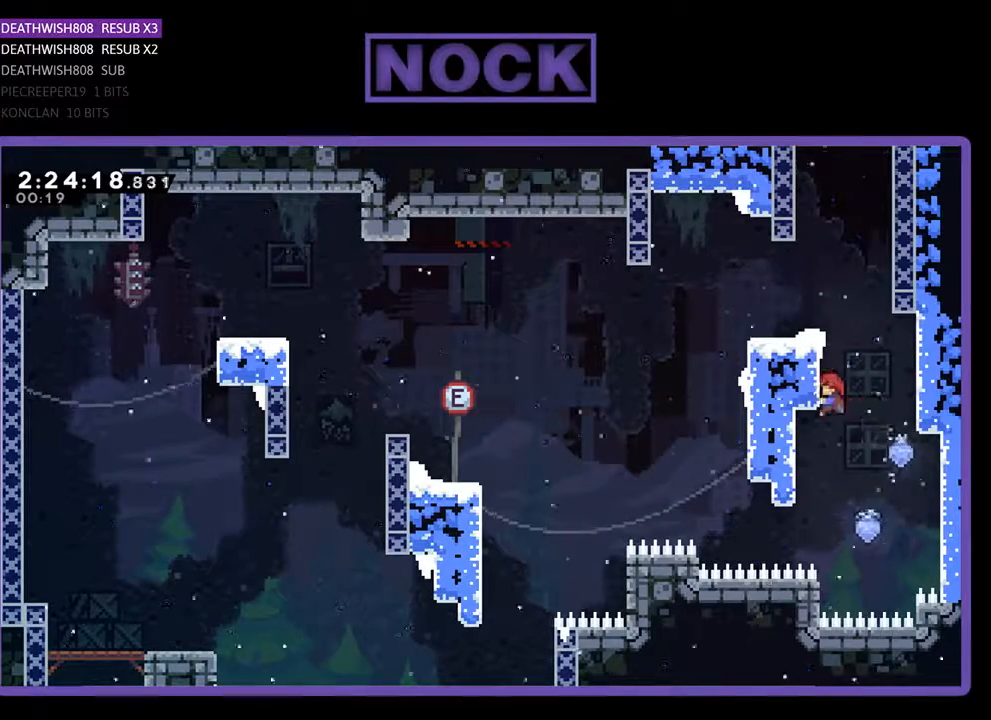
{"buttons": ["R2"], "events": [[100, "CROSS", "up"], [100, "DPAD_LEFT", "up"], [100, "DPAD_UP", "up"], [133, "CROSS", "down"], [167, "DPAD_RIGHT", "down"], [300, "CROSS", "up"], [367, "DPAD_RIGHT", "up"]]}
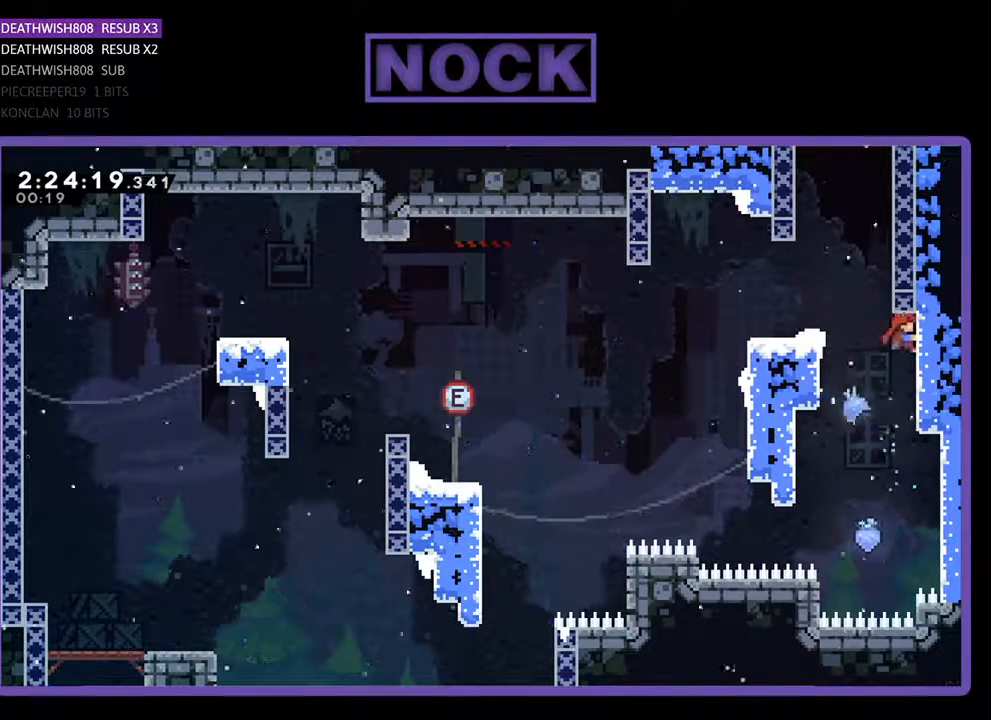
{"buttons": [], "events": [[100, "DPAD_RIGHT", "down"], [400, "DPAD_RIGHT", "up"], [400, "R2", "up"]]}
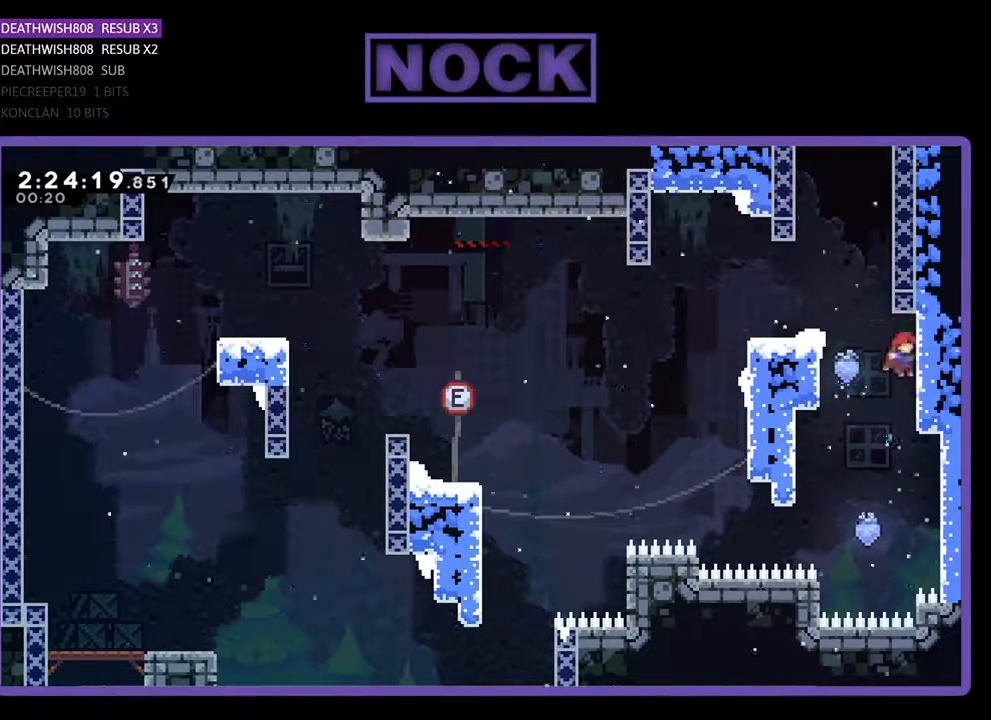
{"buttons": ["R2", "DPAD_RIGHT"], "events": [[200, "DPAD_RIGHT", "down"], [233, "R2", "down"]]}
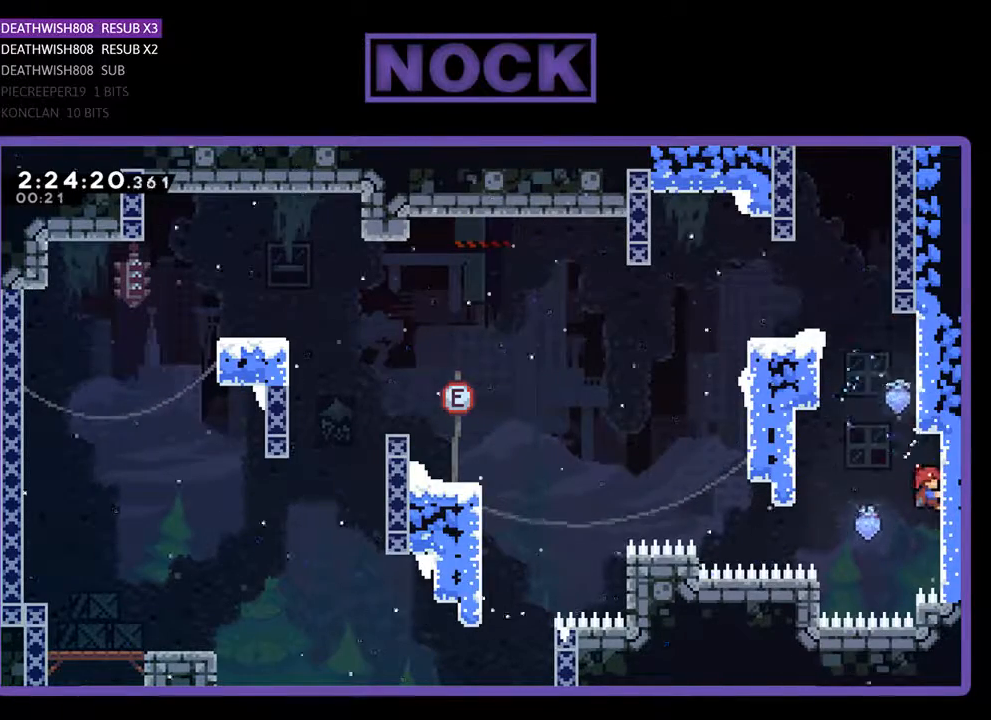
{"buttons": ["R2", "DPAD_LEFT"], "events": [[67, "DPAD_RIGHT", "up"], [233, "DPAD_DOWN", "down"], [400, "DPAD_DOWN", "up"], [400, "DPAD_LEFT", "down"]]}
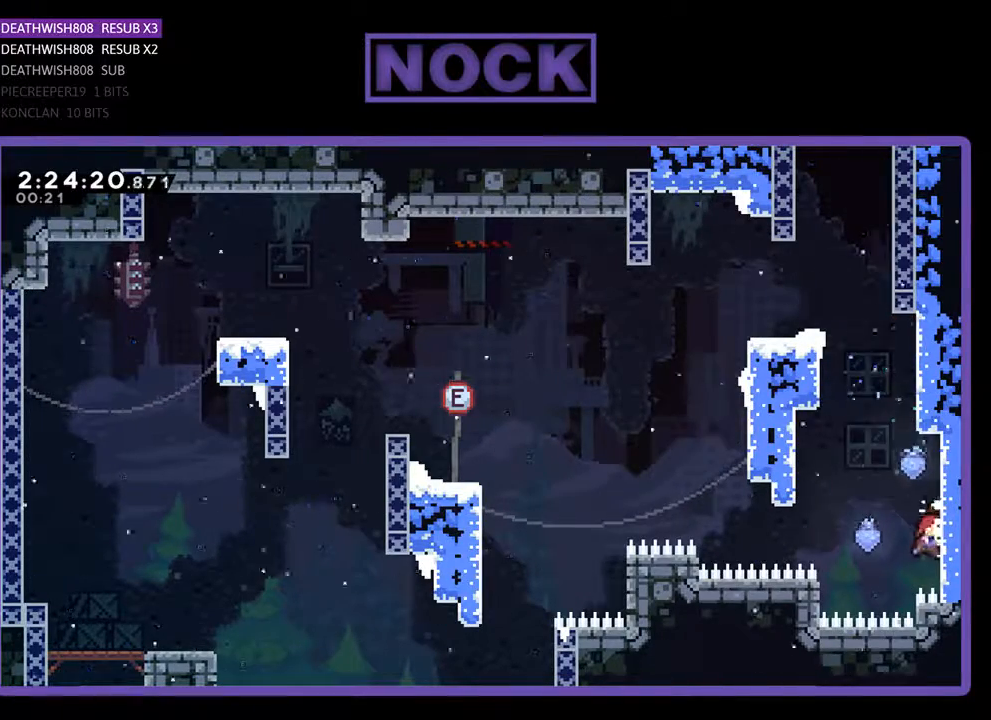
{"buttons": ["CROSS", "R2", "DPAD_UP", "DPAD_LEFT"], "events": [[33, "CROSS", "down"], [433, "DPAD_UP", "down"]]}